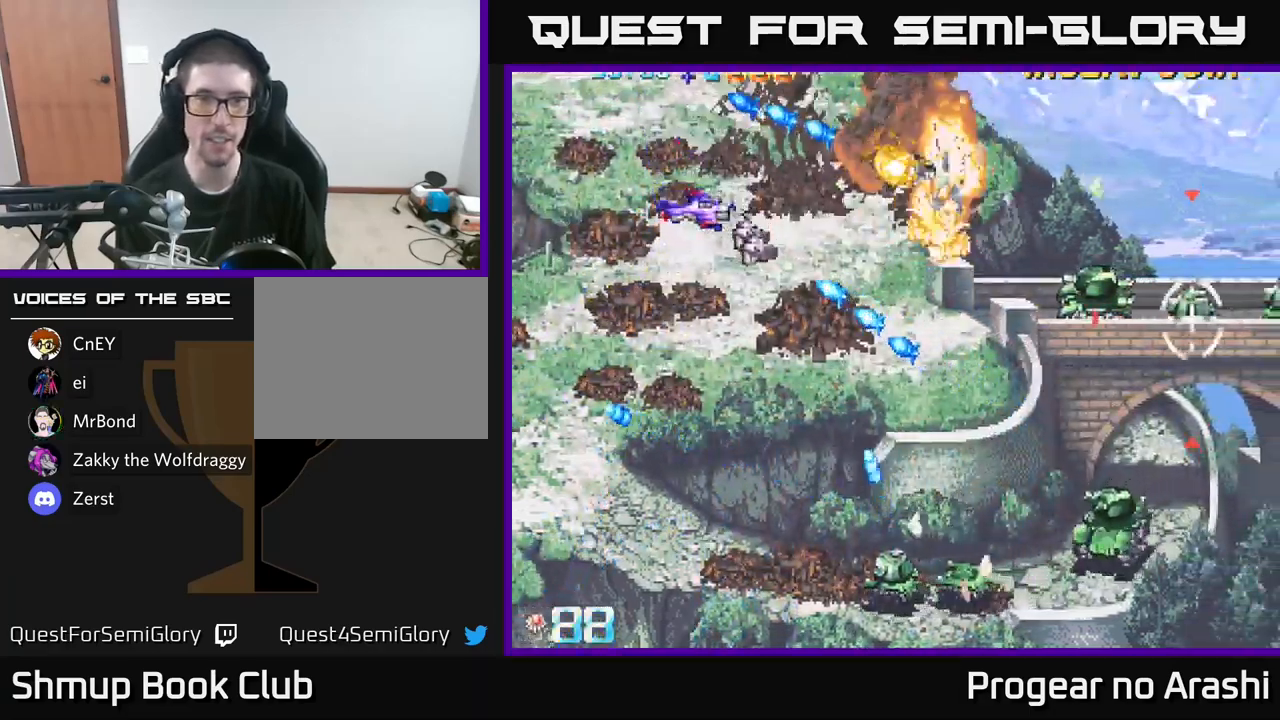
Gameplay with a controller (Xbox layout); each line is a JSON object with the inputs held at the frame after it. "events" lists button and stick changes between this image and that frame as [ms after this image, input, new state], when the widget could be followed in between.
{"buttons": ["DPAD_LEFT"], "left_stick": "center", "right_stick": "center", "events": [[350, "DPAD_LEFT", "down"], [400, "DPAD_DOWN", "up"]]}
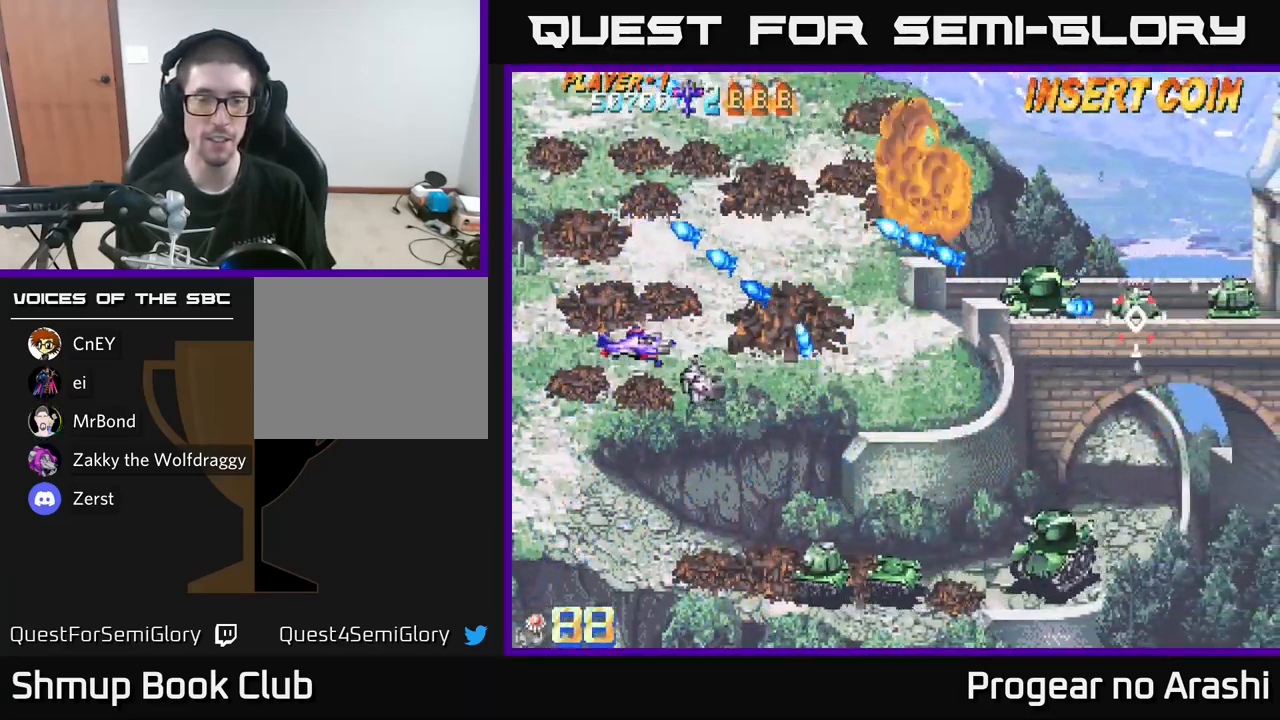
{"buttons": ["DPAD_DOWN"], "left_stick": "center", "right_stick": "center", "events": [[16, "DPAD_DOWN", "down"], [16, "DPAD_LEFT", "up"]]}
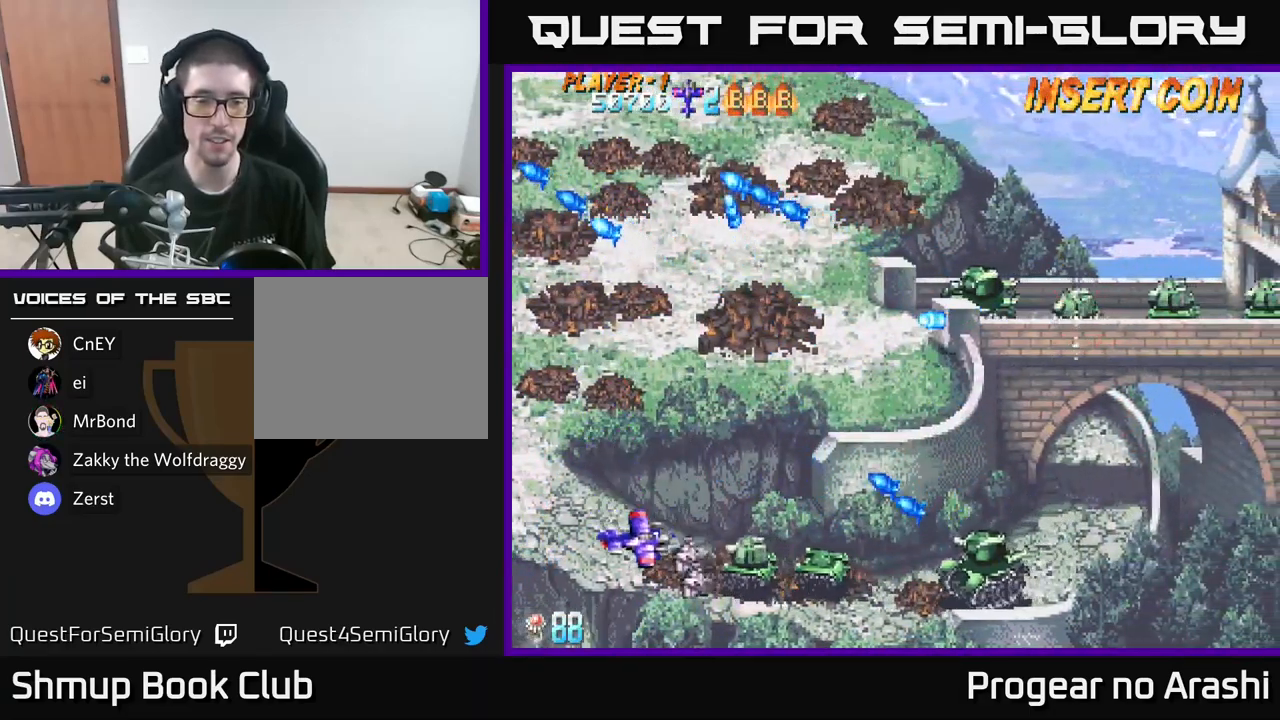
{"buttons": [], "left_stick": "center", "right_stick": "center", "events": [[166, "DPAD_DOWN", "up"], [266, "DPAD_LEFT", "down"], [433, "DPAD_LEFT", "up"]]}
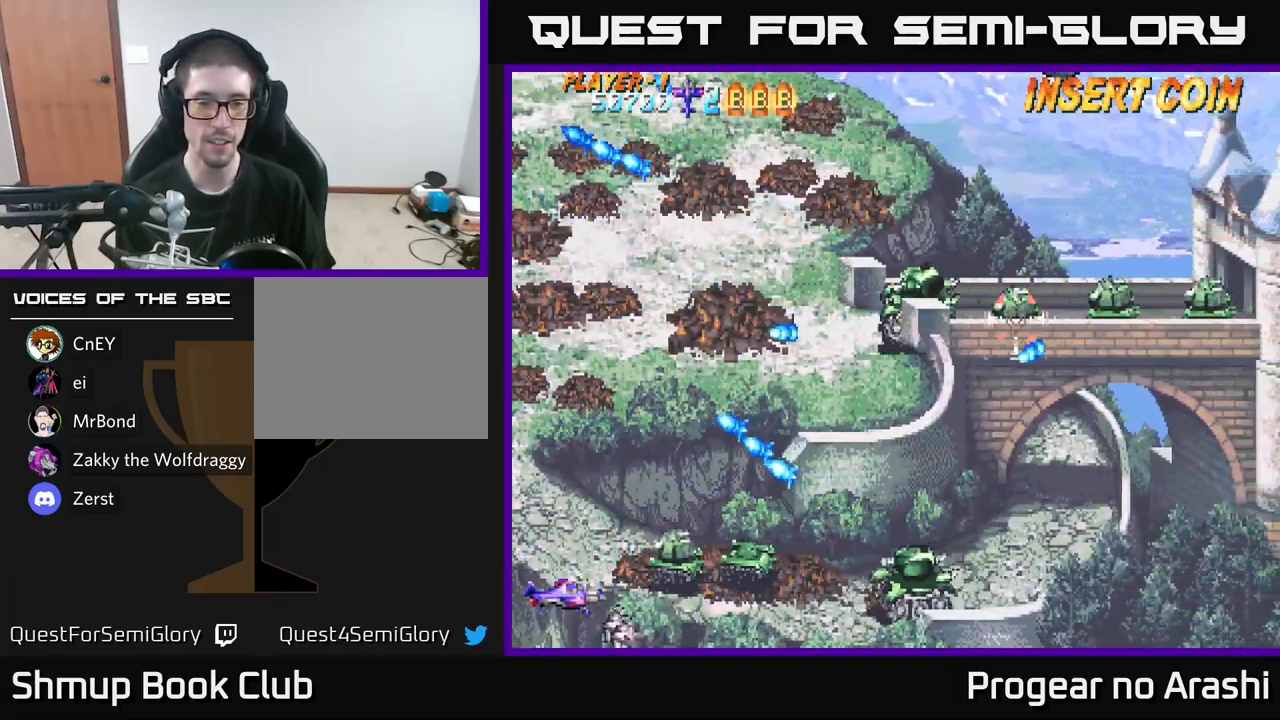
{"buttons": [], "left_stick": "center", "right_stick": "center", "events": [[83, "DPAD_LEFT", "down"], [150, "DPAD_UP", "down"], [250, "DPAD_UP", "up"], [266, "DPAD_LEFT", "up"]]}
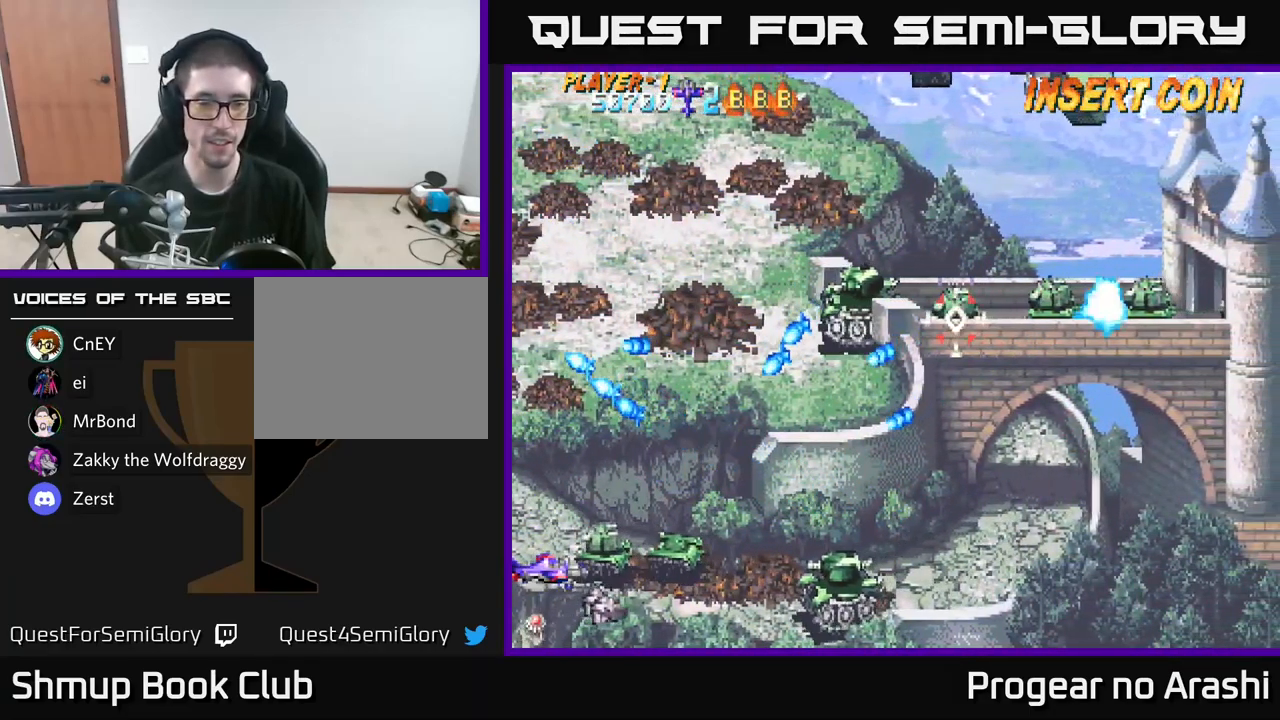
{"buttons": ["X", "DPAD_UP"], "left_stick": "center", "right_stick": "center", "events": [[183, "X", "down"], [333, "DPAD_UP", "down"], [383, "DPAD_LEFT", "down"], [500, "DPAD_LEFT", "up"]]}
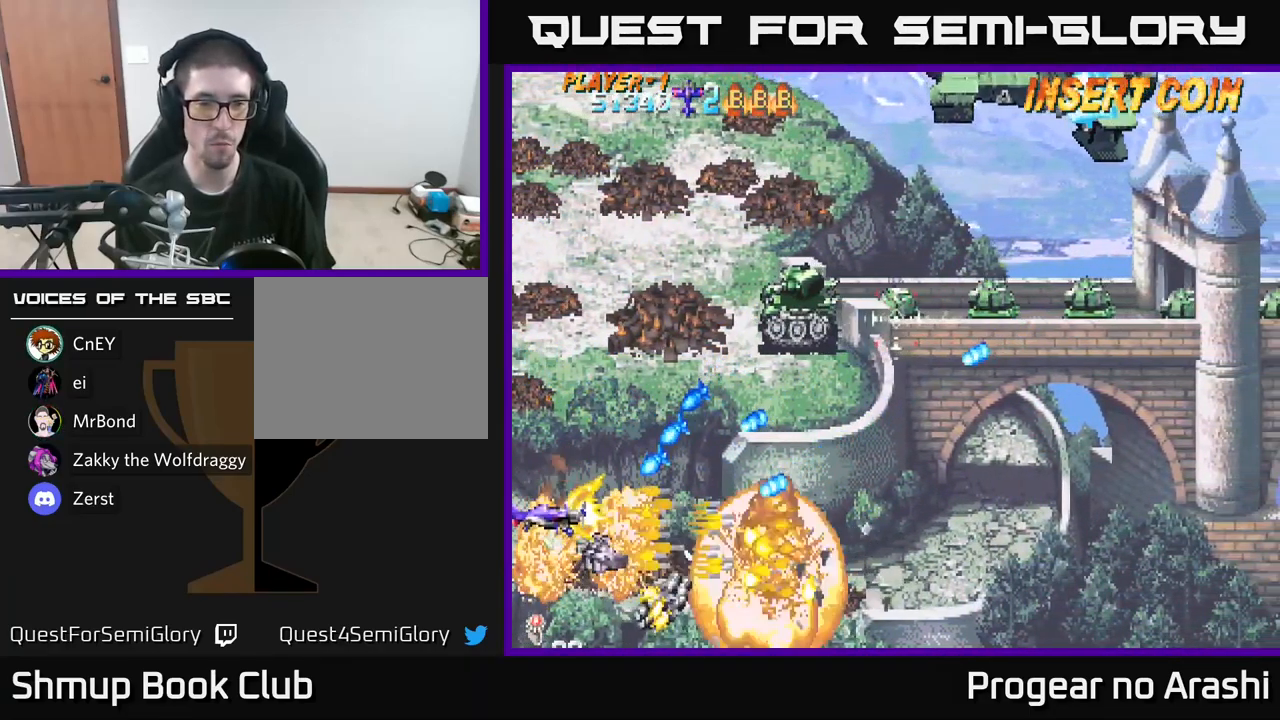
{"buttons": ["X", "DPAD_UP", "DPAD_RIGHT"], "left_stick": "center", "right_stick": "center", "events": [[166, "X", "up"], [316, "DPAD_RIGHT", "down"], [416, "X", "down"]]}
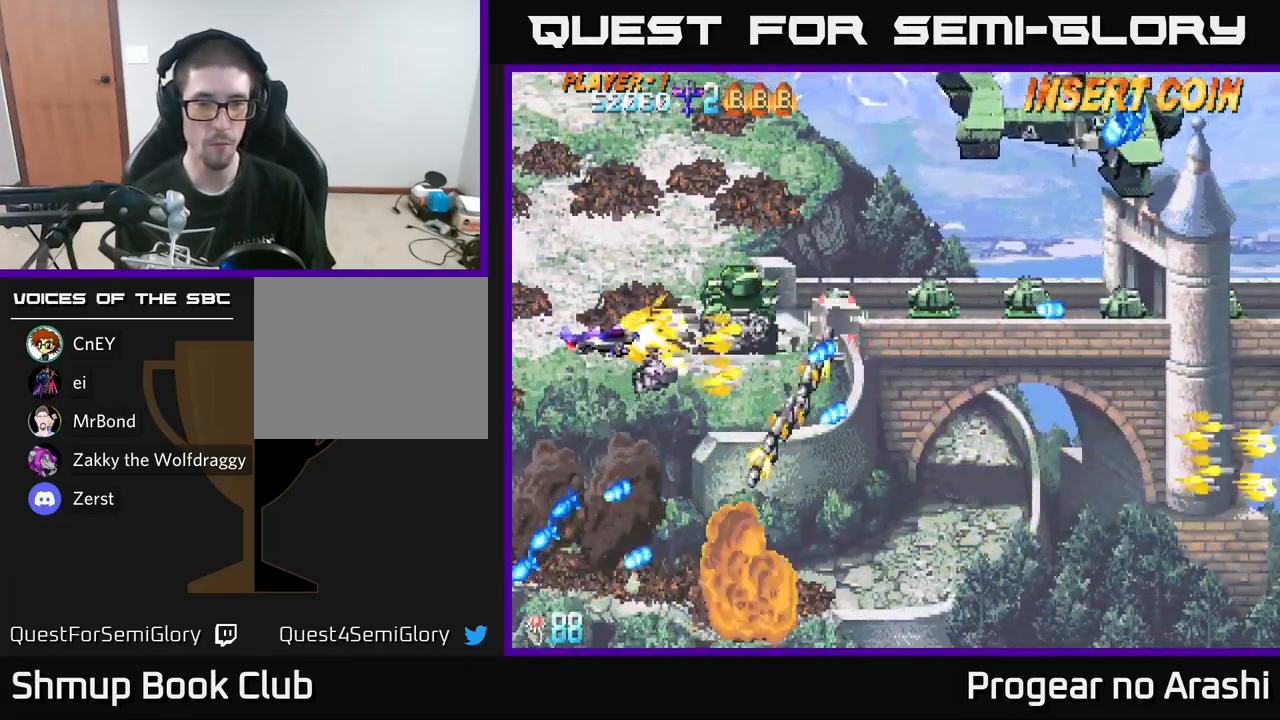
{"buttons": ["A", "DPAD_UP"], "left_stick": "center", "right_stick": "center", "events": [[100, "DPAD_UP", "up"], [166, "DPAD_DOWN", "down"], [166, "DPAD_RIGHT", "up"], [266, "DPAD_DOWN", "up"], [300, "A", "down"], [300, "DPAD_LEFT", "down"], [300, "DPAD_UP", "down"], [333, "X", "up"], [383, "DPAD_LEFT", "up"]]}
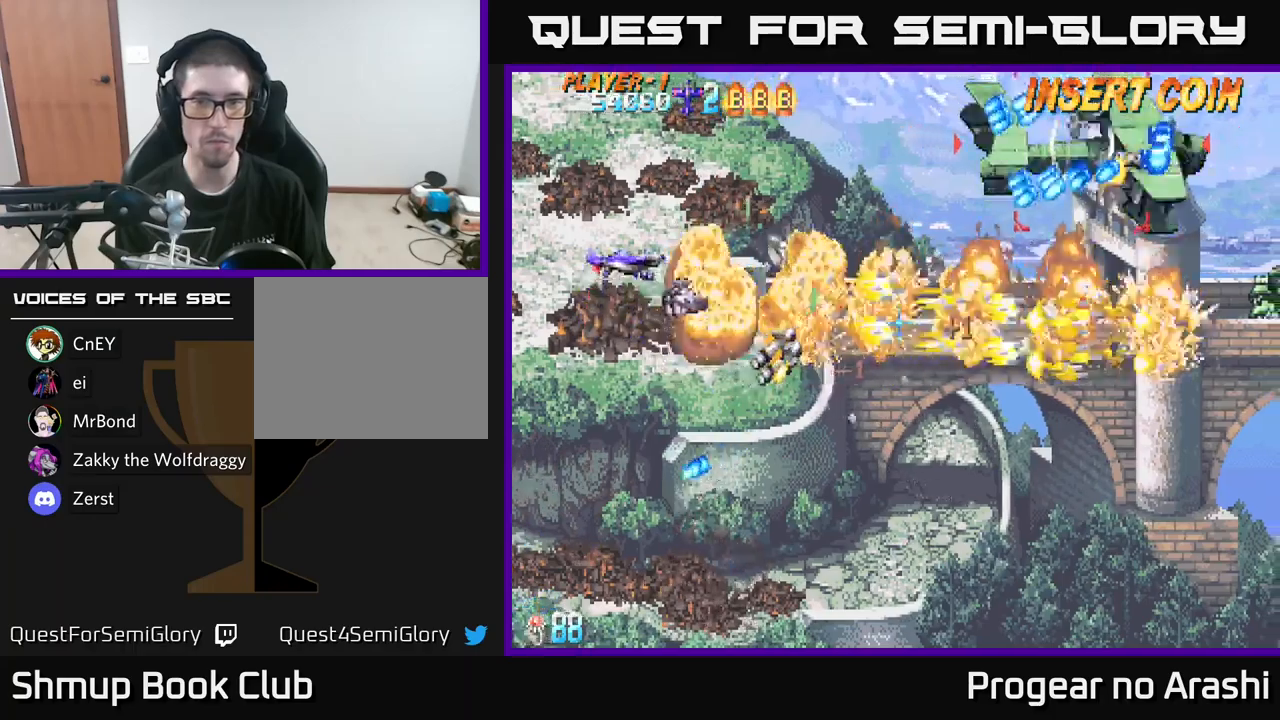
{"buttons": ["X", "DPAD_DOWN", "DPAD_LEFT"], "left_stick": "center", "right_stick": "center", "events": [[83, "DPAD_RIGHT", "down"], [83, "X", "down"], [117, "A", "up"], [217, "DPAD_UP", "up"], [400, "DPAD_DOWN", "down"], [400, "DPAD_RIGHT", "up"], [467, "DPAD_LEFT", "down"]]}
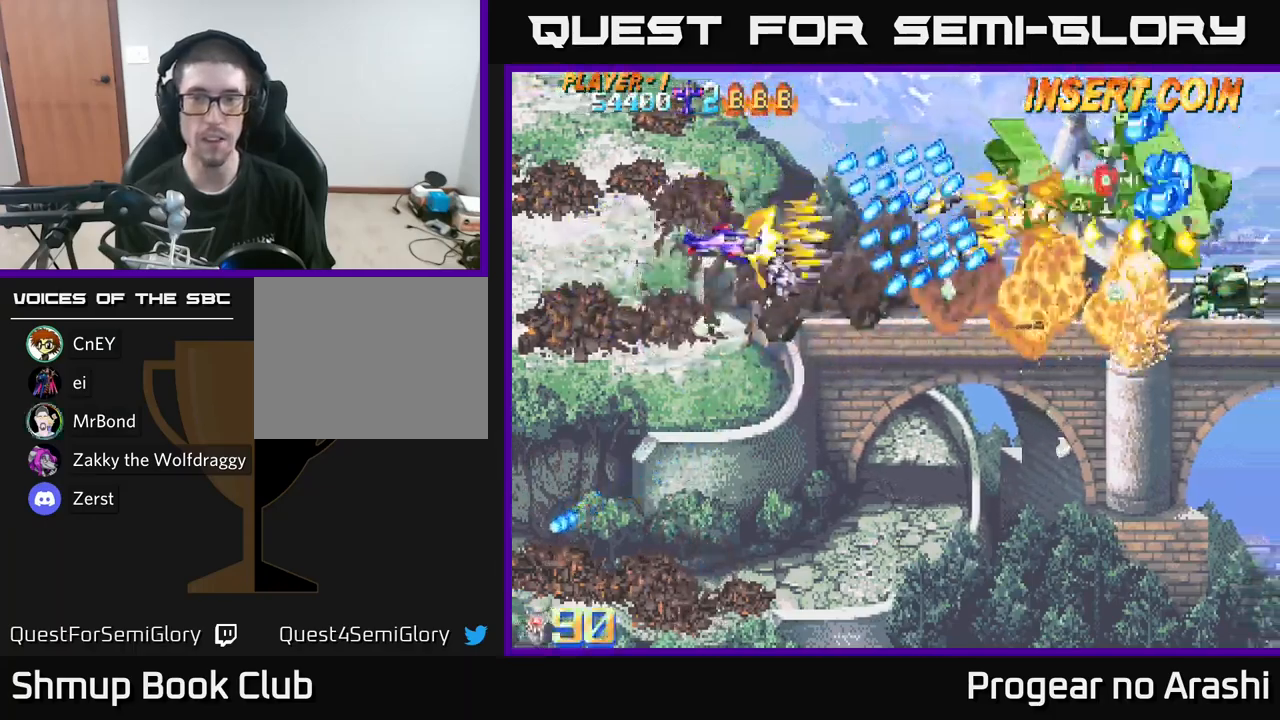
{"buttons": ["DPAD_DOWN"], "left_stick": "center", "right_stick": "center", "events": [[100, "DPAD_LEFT", "up"], [183, "X", "up"]]}
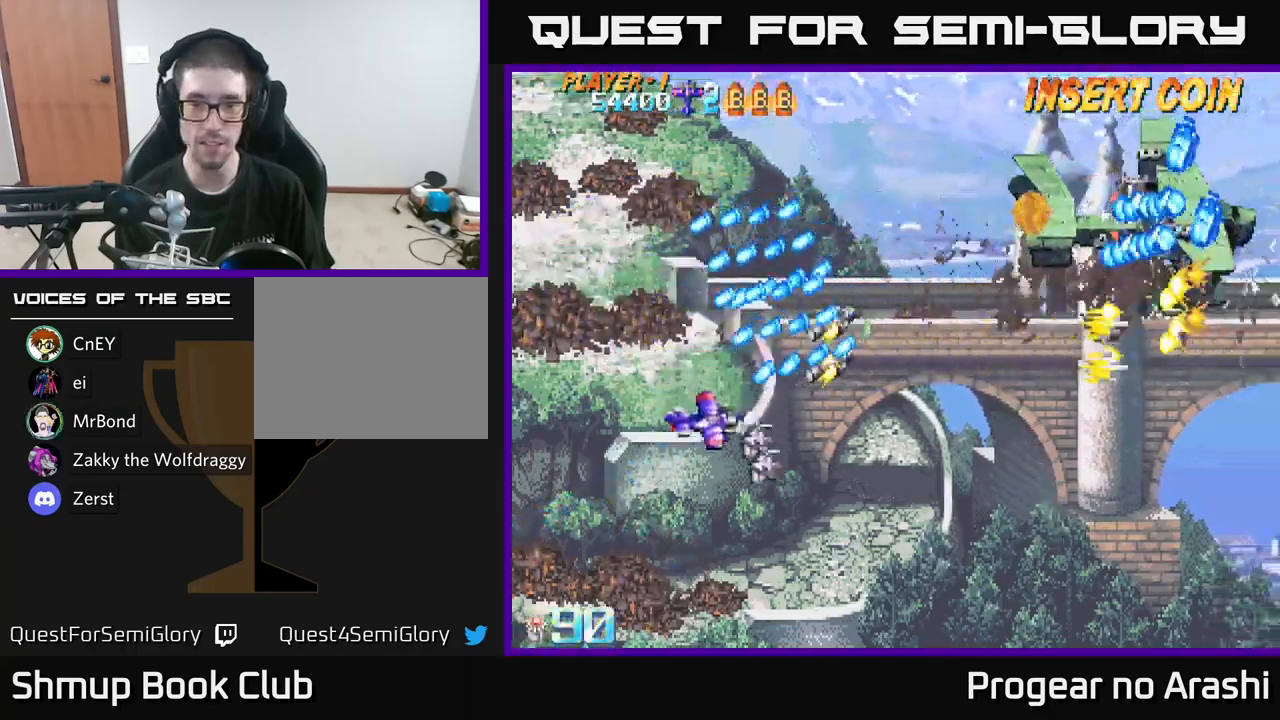
{"buttons": ["DPAD_UP"], "left_stick": "center", "right_stick": "center", "events": [[67, "DPAD_RIGHT", "down"], [217, "DPAD_DOWN", "up"], [400, "DPAD_UP", "down"], [450, "DPAD_RIGHT", "up"]]}
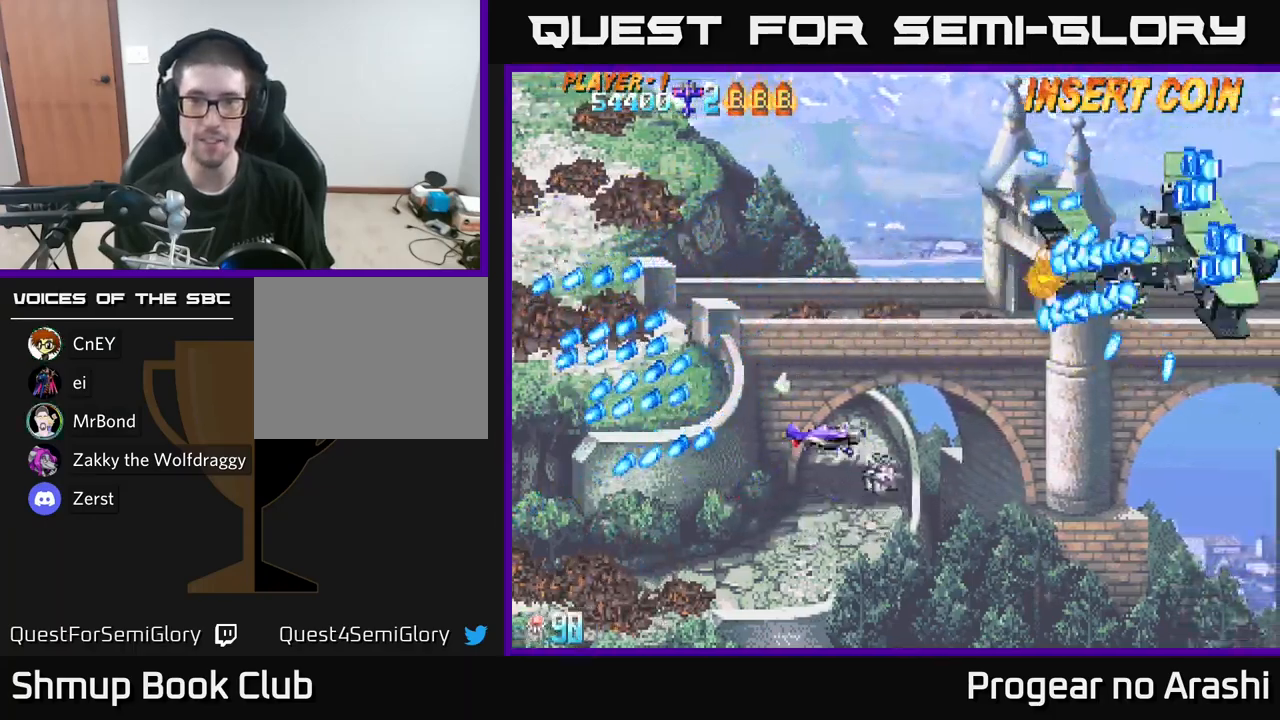
{"buttons": ["X", "DPAD_RIGHT"], "left_stick": "center", "right_stick": "center", "events": [[367, "X", "down"], [383, "DPAD_RIGHT", "down"], [383, "DPAD_UP", "up"]]}
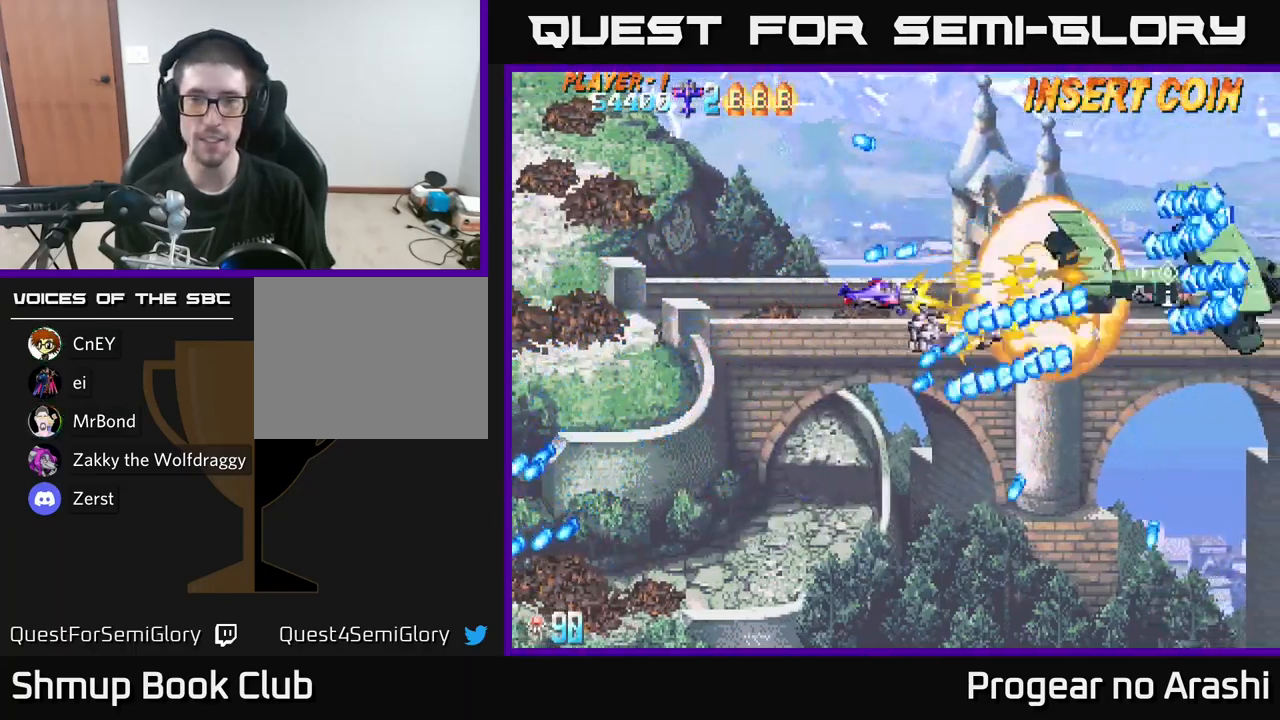
{"buttons": ["X", "DPAD_LEFT"], "left_stick": "center", "right_stick": "center", "events": [[200, "DPAD_UP", "down"], [217, "DPAD_RIGHT", "up"], [300, "DPAD_LEFT", "down"], [300, "DPAD_UP", "up"], [350, "DPAD_DOWN", "down"], [467, "DPAD_DOWN", "up"]]}
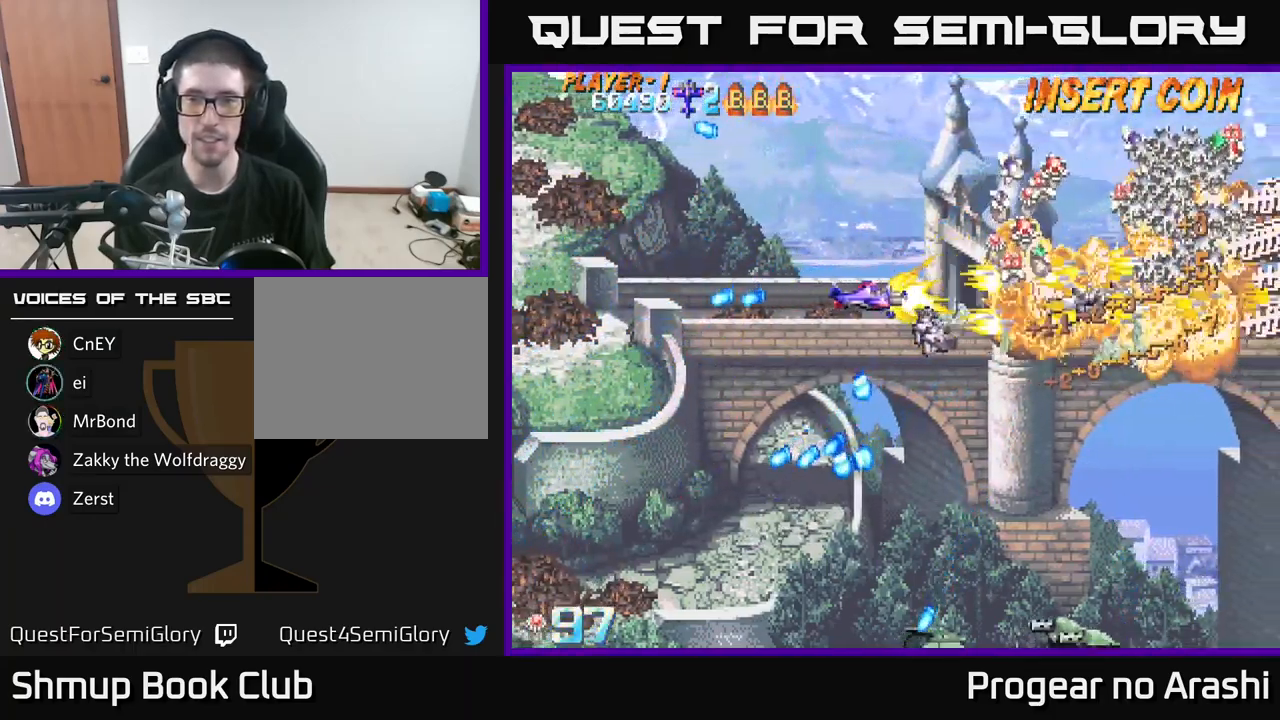
{"buttons": ["DPAD_DOWN"], "left_stick": "center", "right_stick": "center", "events": [[17, "A", "down"], [17, "DPAD_UP", "down"], [67, "X", "up"], [117, "DPAD_LEFT", "up"], [167, "DPAD_RIGHT", "down"], [383, "A", "up"], [383, "DPAD_UP", "up"], [500, "DPAD_DOWN", "down"], [500, "DPAD_RIGHT", "up"]]}
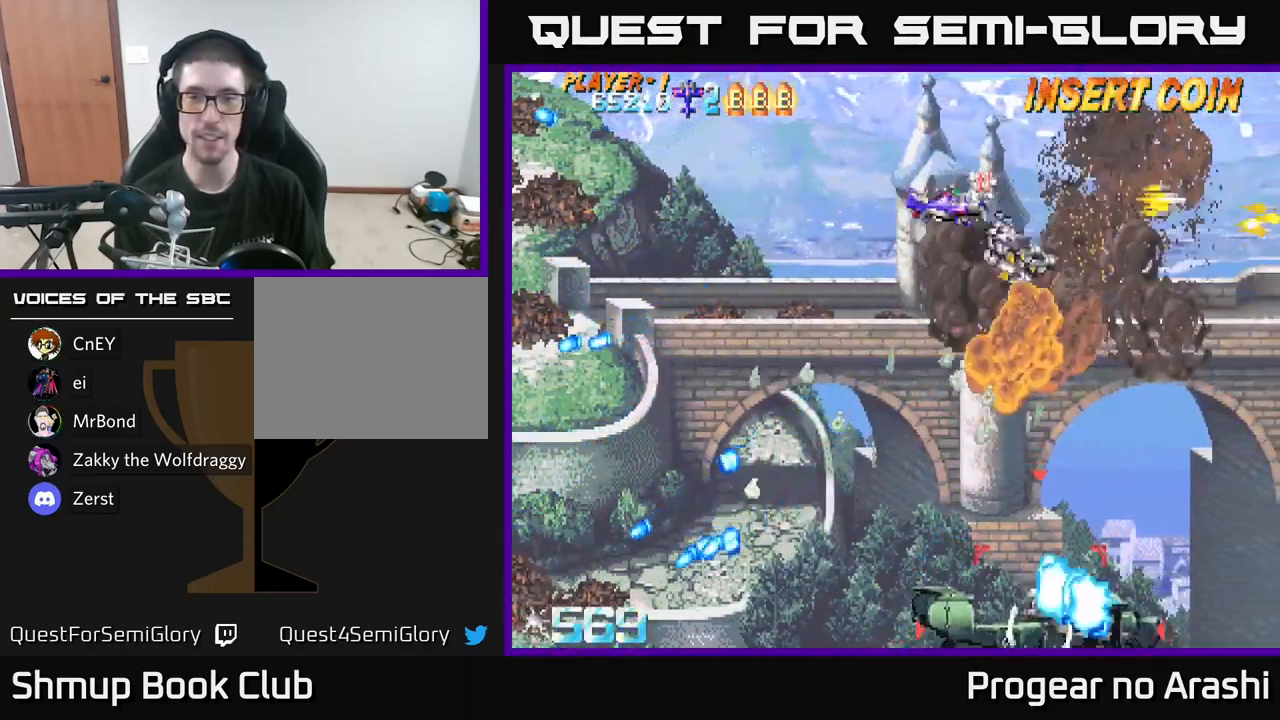
{"buttons": ["A", "DPAD_UP", "DPAD_LEFT"], "left_stick": "center", "right_stick": "center", "events": [[67, "DPAD_LEFT", "down"], [167, "X", "down"], [233, "DPAD_LEFT", "up"], [383, "A", "down"], [400, "DPAD_DOWN", "up"], [417, "DPAD_UP", "down"], [417, "X", "up"], [483, "DPAD_LEFT", "down"]]}
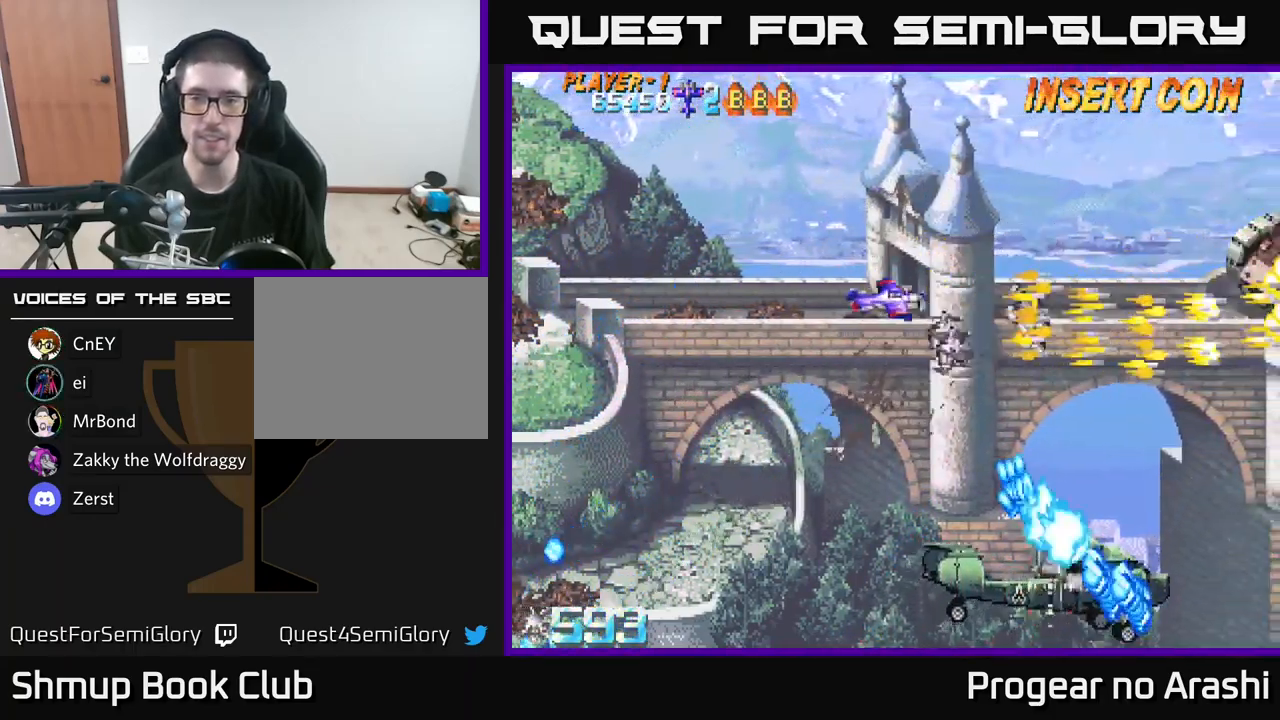
{"buttons": ["X", "DPAD_DOWN"], "left_stick": "center", "right_stick": "center", "events": [[33, "DPAD_LEFT", "up"], [117, "DPAD_RIGHT", "down"], [150, "DPAD_RIGHT", "up"], [200, "DPAD_LEFT", "down"], [217, "A", "up"], [250, "DPAD_UP", "up"], [333, "X", "down"], [367, "DPAD_DOWN", "down"], [467, "DPAD_LEFT", "up"]]}
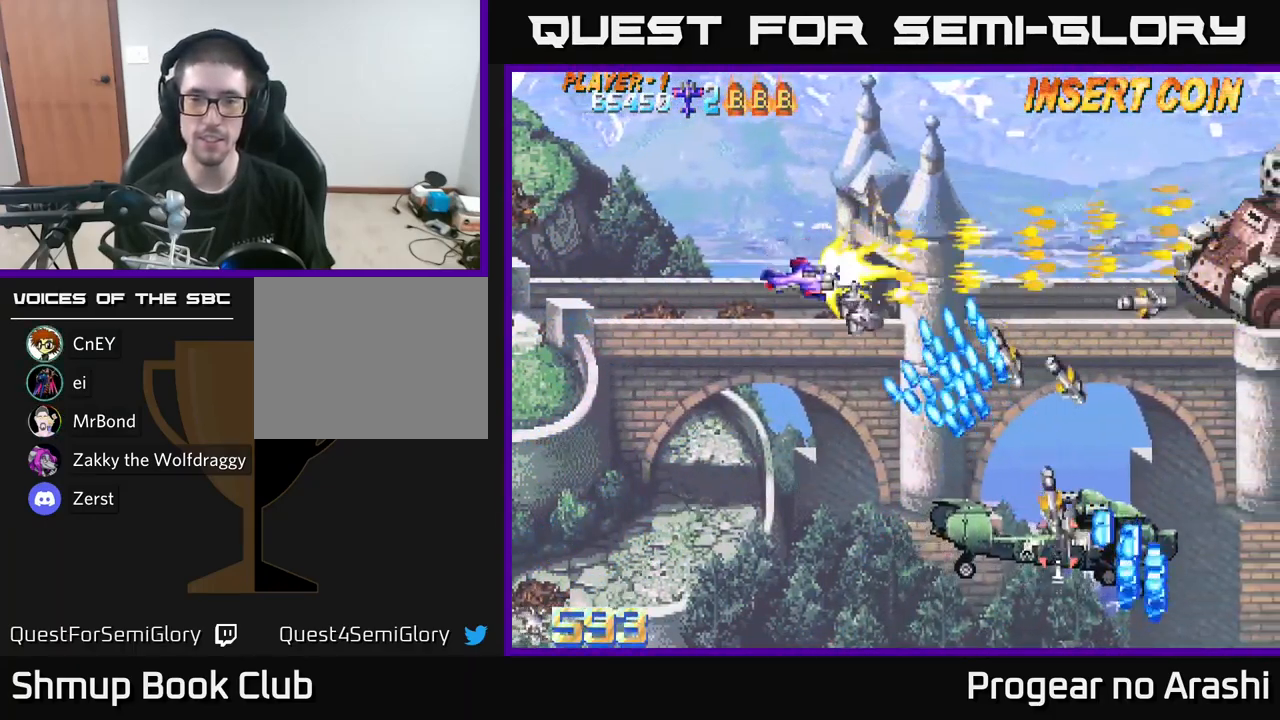
{"buttons": ["A", "DPAD_UP", "DPAD_RIGHT"], "left_stick": "center", "right_stick": "center", "events": [[233, "A", "down"], [267, "X", "up"], [417, "DPAD_RIGHT", "down"], [433, "DPAD_DOWN", "up"], [483, "DPAD_UP", "down"]]}
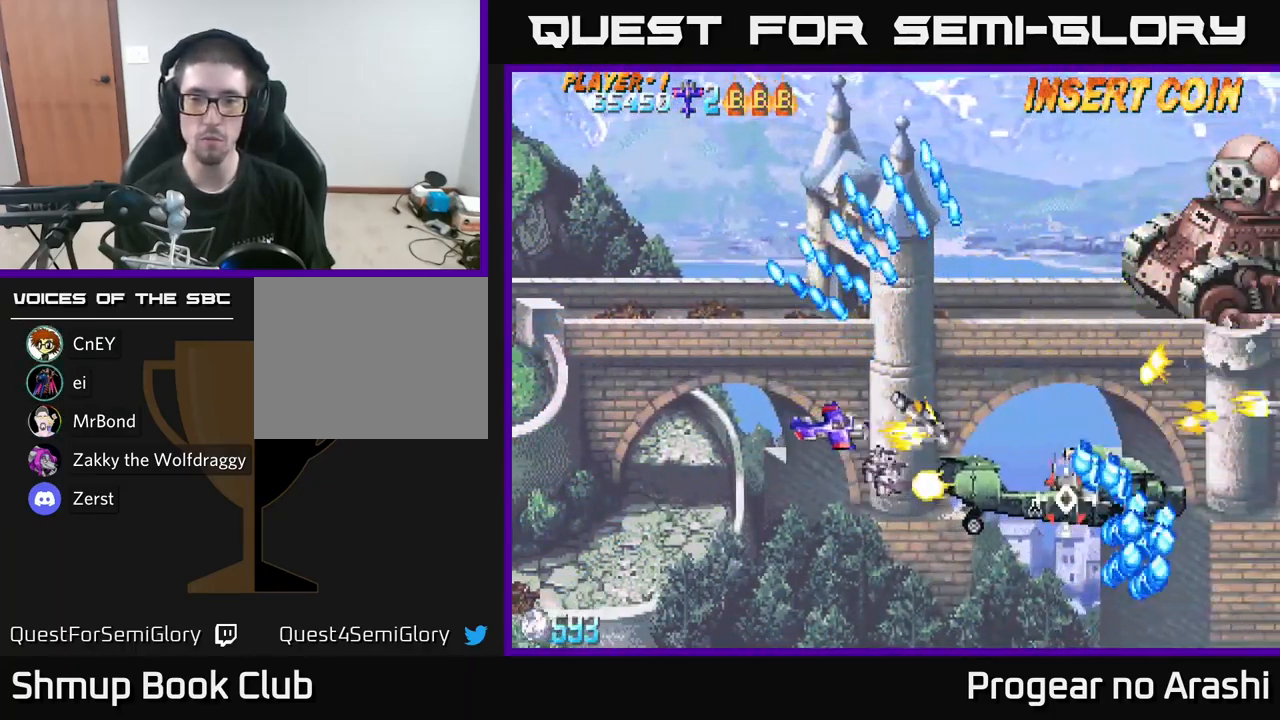
{"buttons": ["A", "DPAD_LEFT"], "left_stick": "center", "right_stick": "center", "events": [[17, "DPAD_RIGHT", "up"], [100, "DPAD_LEFT", "down"], [183, "DPAD_UP", "up"], [250, "DPAD_LEFT", "up"], [267, "DPAD_DOWN", "down"], [467, "DPAD_DOWN", "up"], [484, "DPAD_LEFT", "down"]]}
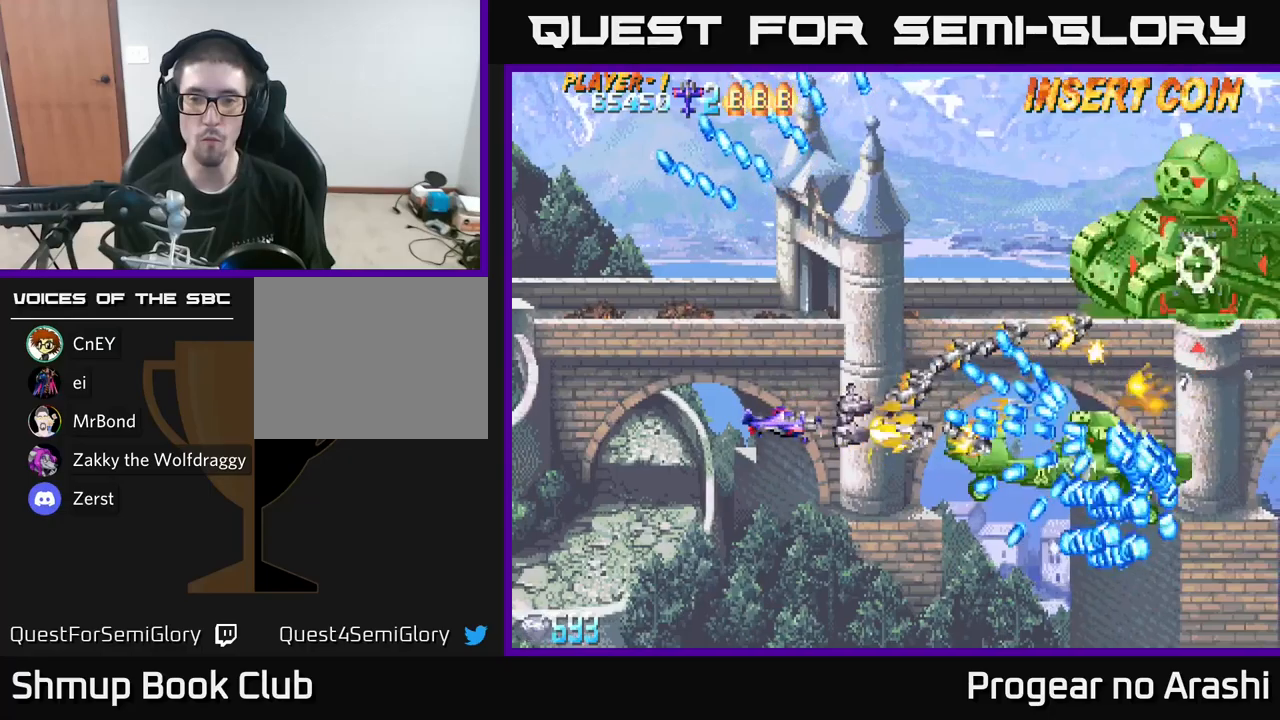
{"buttons": ["A"], "left_stick": "center", "right_stick": "center", "events": [[134, "DPAD_DOWN", "down"], [184, "DPAD_LEFT", "up"], [284, "DPAD_LEFT", "down"], [417, "DPAD_DOWN", "up"], [500, "DPAD_LEFT", "up"]]}
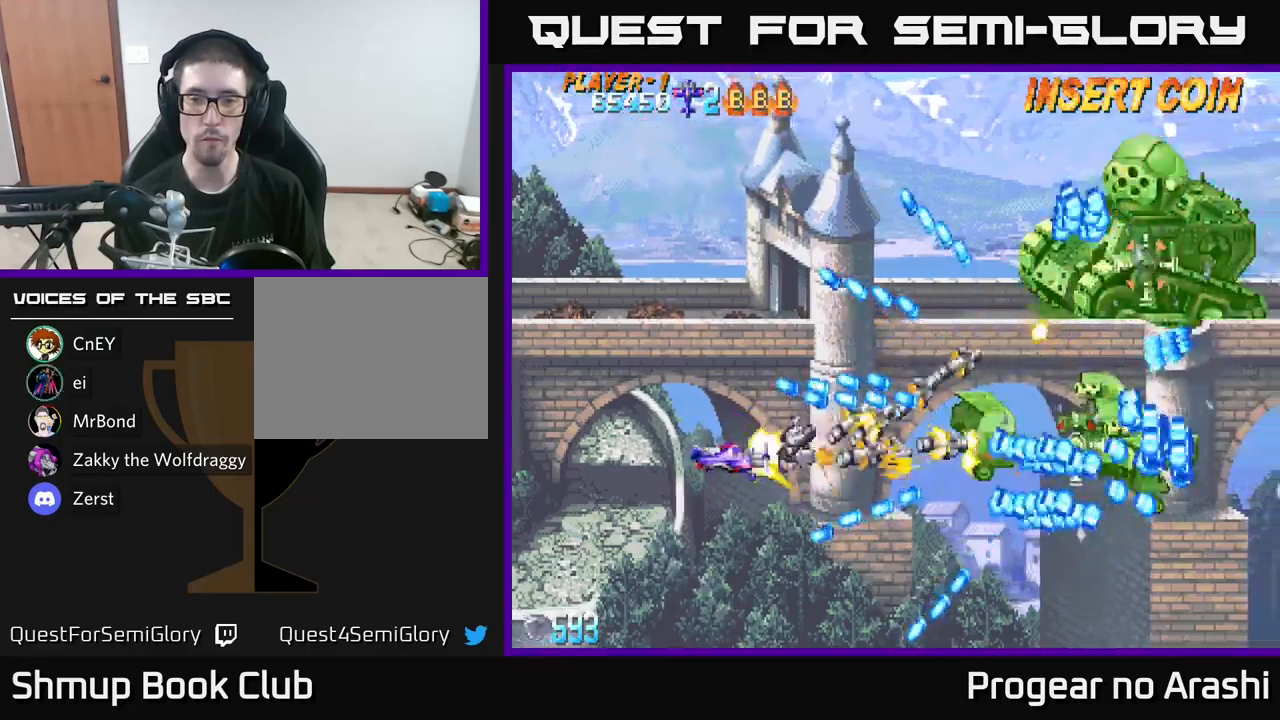
{"buttons": ["A", "DPAD_LEFT"], "left_stick": "center", "right_stick": "center", "events": [[484, "DPAD_LEFT", "down"]]}
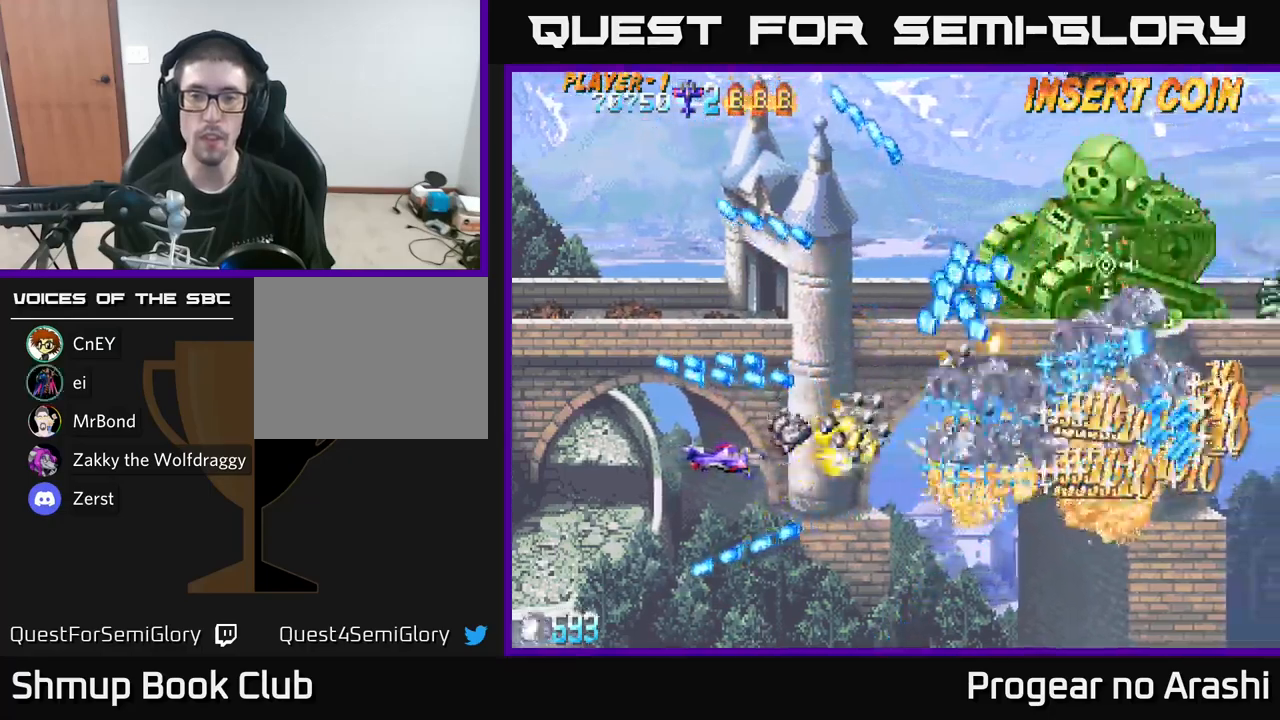
{"buttons": ["DPAD_RIGHT"], "left_stick": "center", "right_stick": "center", "events": [[17, "A", "up"], [34, "X", "down"], [117, "DPAD_LEFT", "up"], [150, "DPAD_DOWN", "down"], [184, "DPAD_RIGHT", "down"], [217, "DPAD_DOWN", "up"], [250, "DPAD_DOWN", "down"], [450, "DPAD_DOWN", "up"], [450, "X", "up"]]}
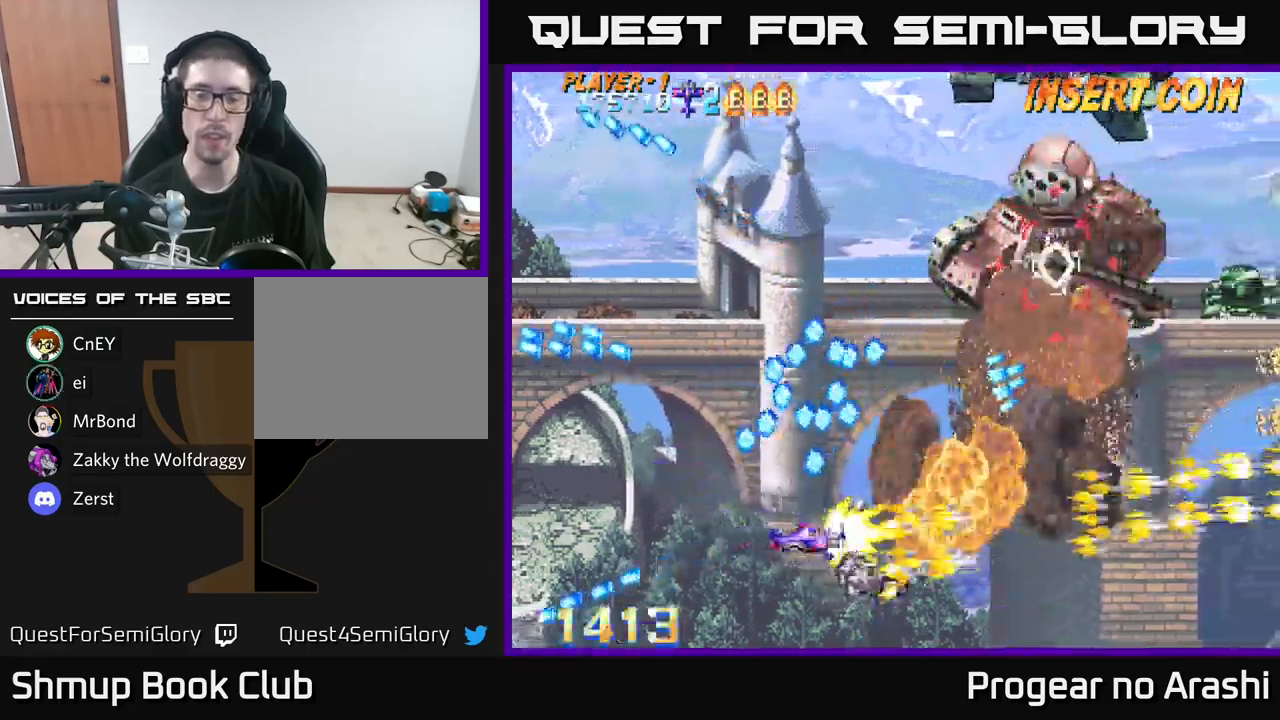
{"buttons": ["X"], "left_stick": "center", "right_stick": "center", "events": [[250, "DPAD_UP", "down"], [400, "DPAD_UP", "up"], [400, "X", "down"], [484, "DPAD_RIGHT", "up"]]}
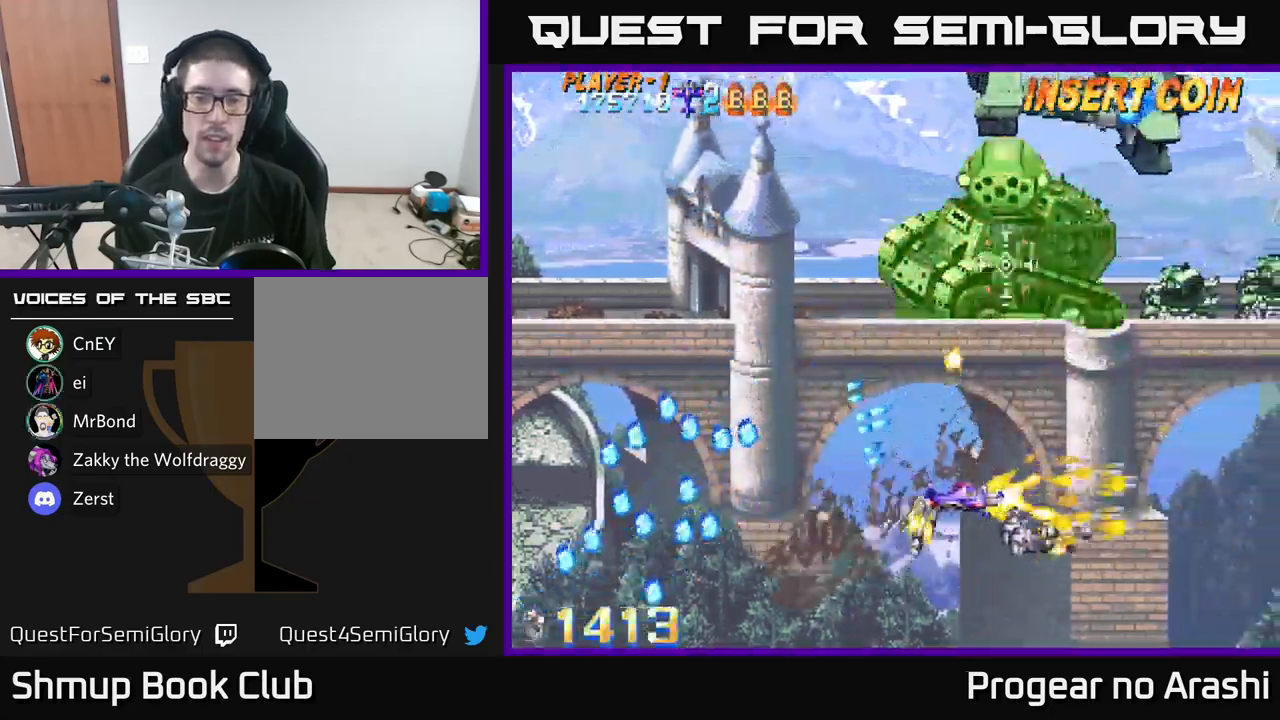
{"buttons": ["A", "DPAD_LEFT"], "left_stick": "center", "right_stick": "center", "events": [[50, "A", "down"], [67, "DPAD_LEFT", "down"], [84, "X", "up"]]}
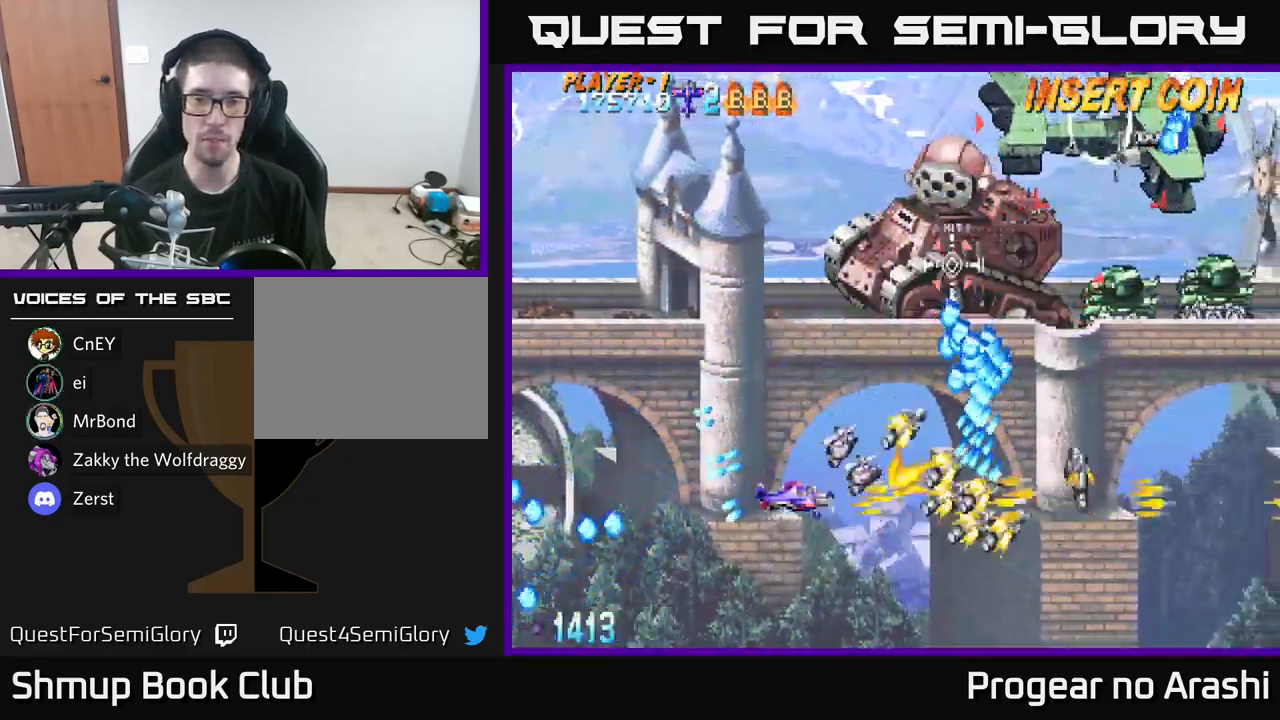
{"buttons": ["A", "DPAD_UP", "DPAD_LEFT"], "left_stick": "center", "right_stick": "center", "events": [[134, "DPAD_UP", "down"]]}
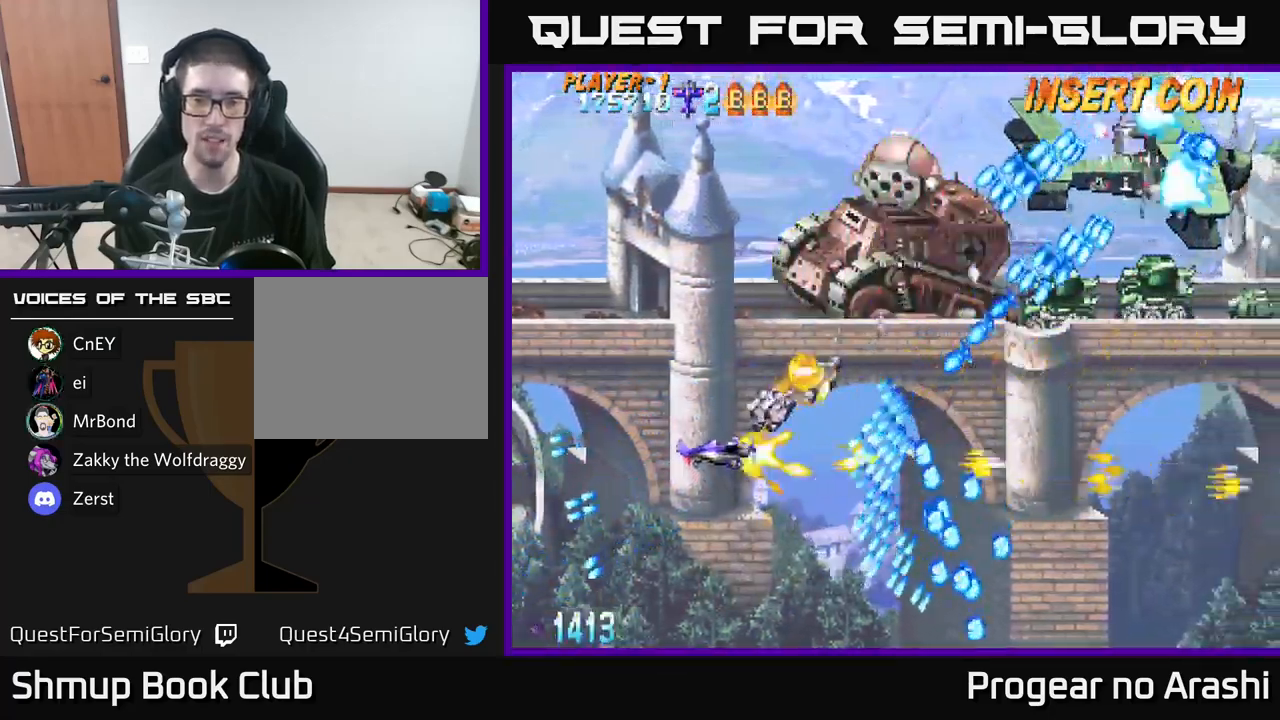
{"buttons": ["X", "DPAD_UP"], "left_stick": "center", "right_stick": "center", "events": [[334, "X", "down"], [384, "A", "up"], [400, "DPAD_LEFT", "up"]]}
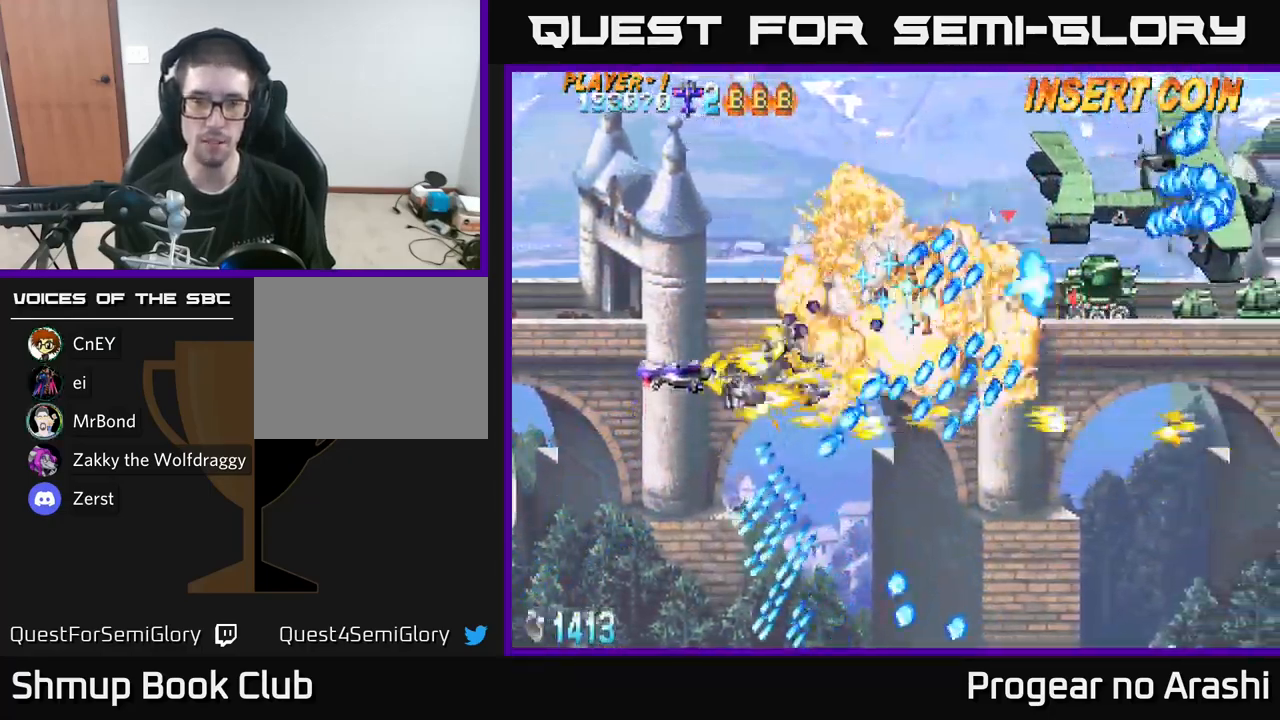
{"buttons": ["X"], "left_stick": "center", "right_stick": "center", "events": [[184, "DPAD_UP", "up"]]}
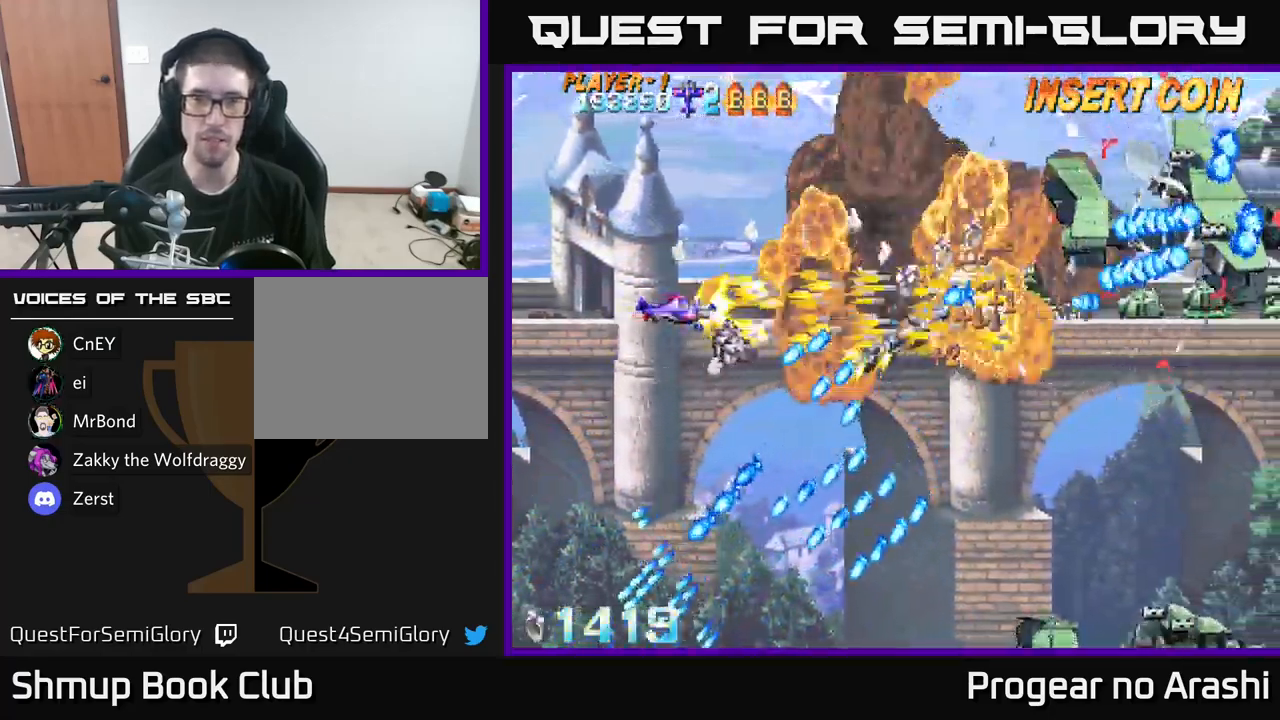
{"buttons": ["X", "DPAD_RIGHT"], "left_stick": "center", "right_stick": "center", "events": [[34, "DPAD_LEFT", "down"], [117, "DPAD_LEFT", "up"], [217, "DPAD_RIGHT", "down"], [267, "DPAD_UP", "down"], [434, "DPAD_UP", "up"]]}
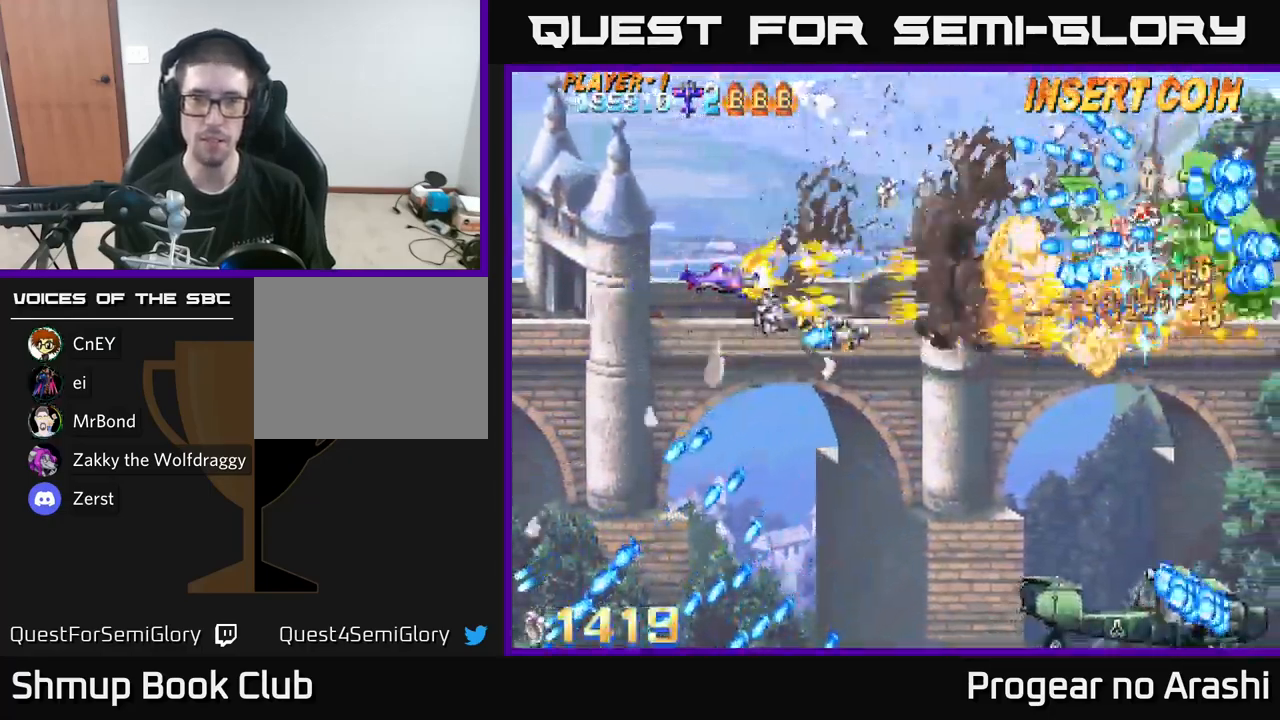
{"buttons": ["X"], "left_stick": "center", "right_stick": "center", "events": [[117, "DPAD_RIGHT", "up"]]}
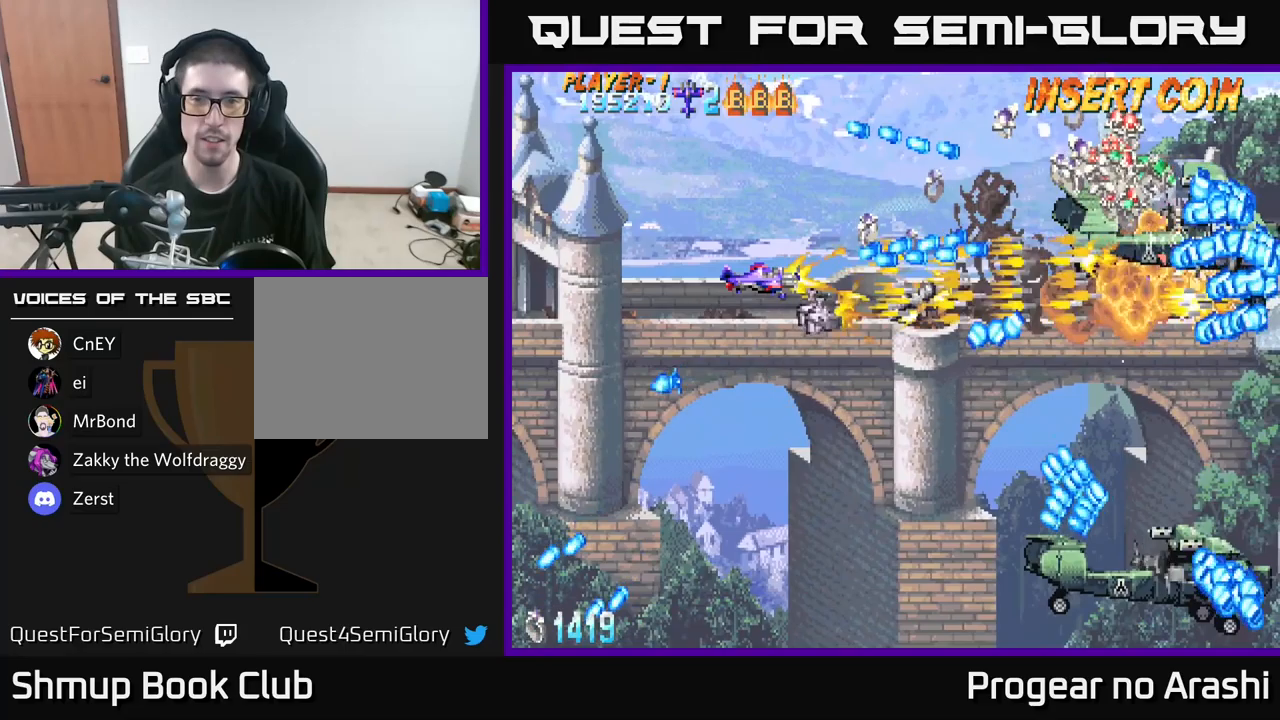
{"buttons": ["A", "DPAD_UP", "DPAD_RIGHT"], "left_stick": "center", "right_stick": "center", "events": [[66, "DPAD_DOWN", "down"], [183, "DPAD_RIGHT", "down"], [216, "DPAD_DOWN", "up"], [250, "A", "down"], [283, "X", "up"], [300, "DPAD_UP", "down"], [316, "DPAD_RIGHT", "up"], [400, "DPAD_RIGHT", "down"], [450, "DPAD_RIGHT", "up"], [483, "DPAD_RIGHT", "down"]]}
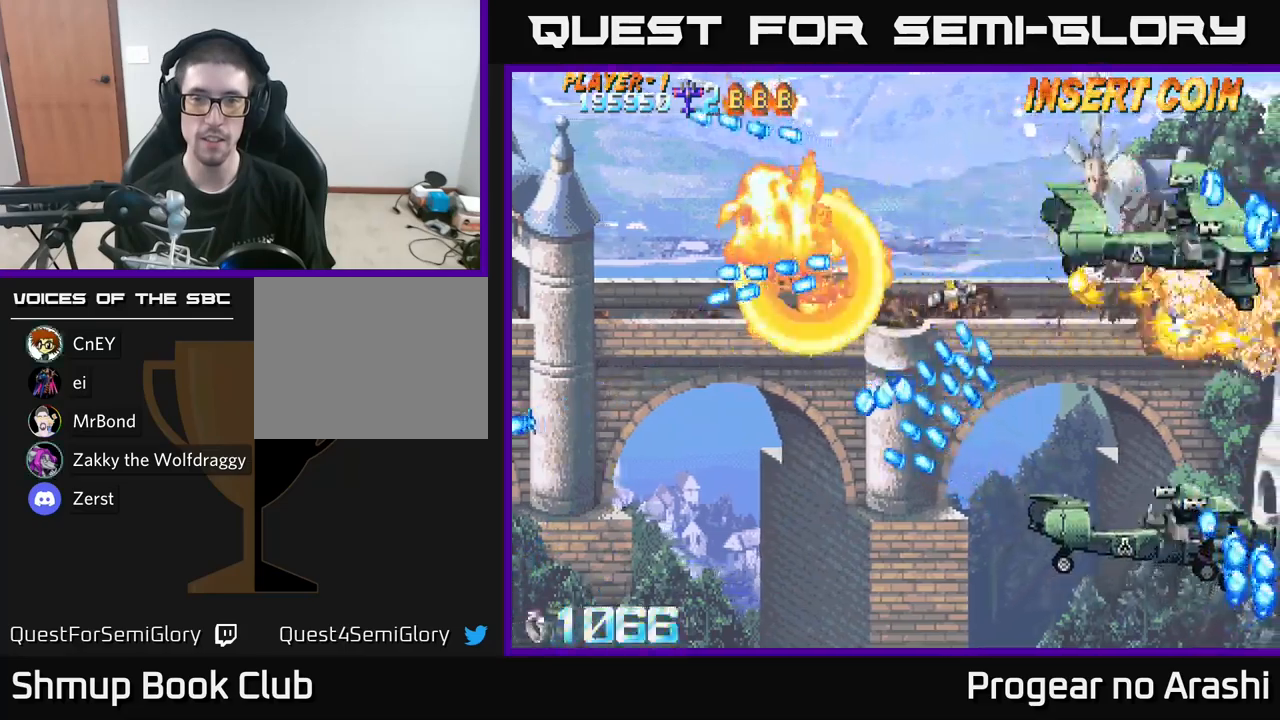
{"buttons": ["X"], "left_stick": "center", "right_stick": "center", "events": [[116, "X", "down"], [133, "DPAD_UP", "up"], [150, "A", "up"], [416, "DPAD_RIGHT", "up"]]}
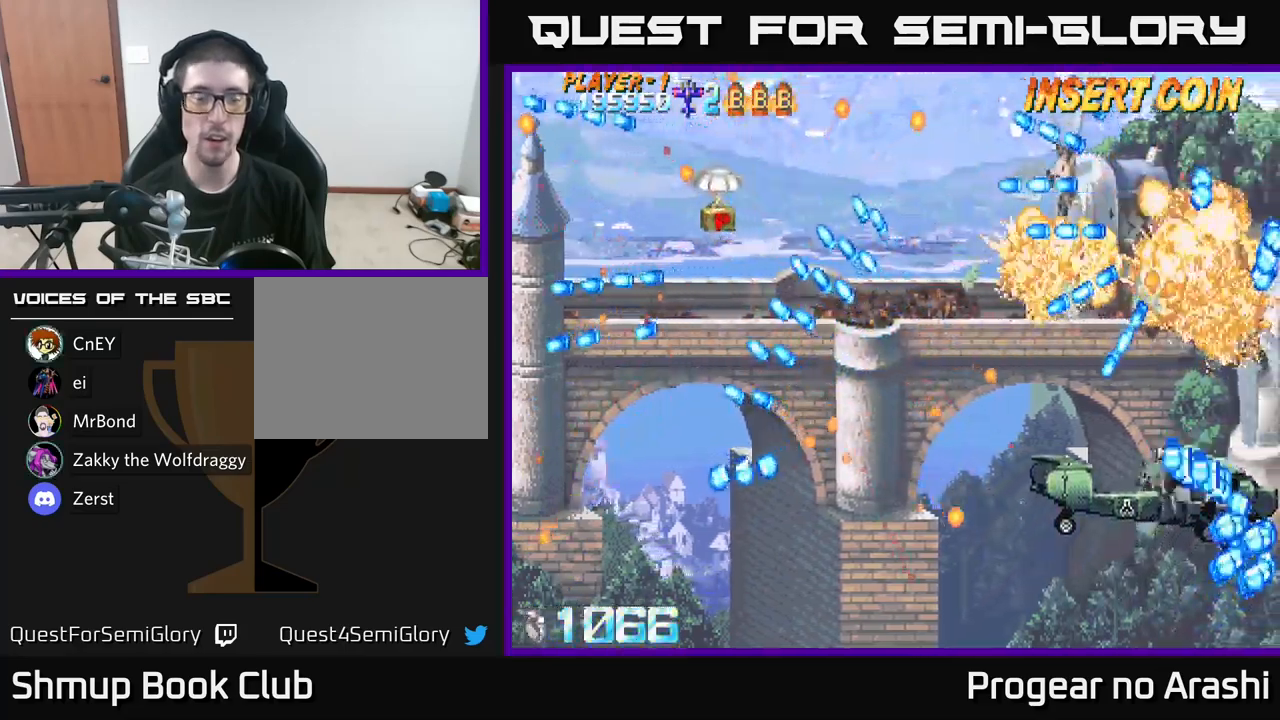
{"buttons": [], "left_stick": "center", "right_stick": "center", "events": [[116, "X", "up"], [216, "L3", "down"], [400, "L3", "up"]]}
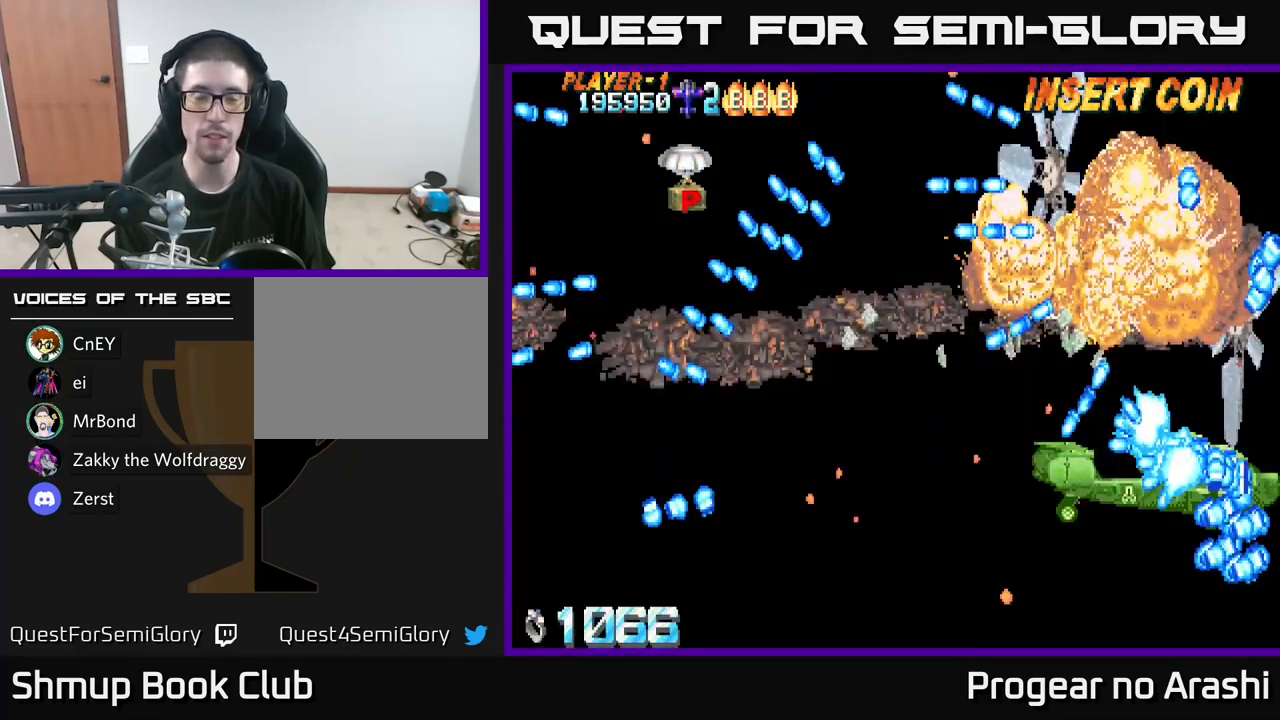
{"buttons": ["A"], "left_stick": "center", "right_stick": "center", "events": [[83, "X", "down"], [150, "A", "down"], [216, "X", "up"], [300, "A", "up"], [300, "X", "down"], [433, "A", "down"], [466, "X", "up"]]}